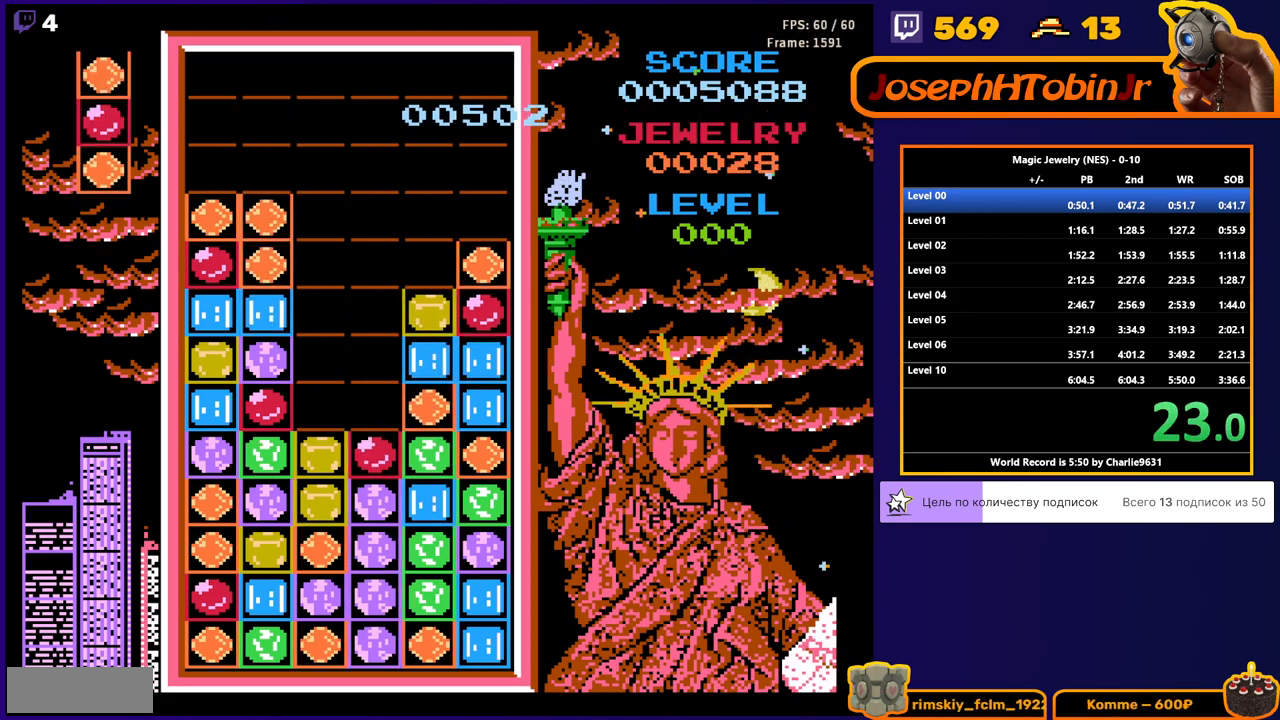
Gameplay with a controller (Nintendo layout); each line is a JSON object with the inputs held at the frame after it. "events" lists button and stick changes between this image and that frame as [ms after this image, input, new state], when the widget could be followed in between. Not read: L3 R3.
{"buttons": [], "events": []}
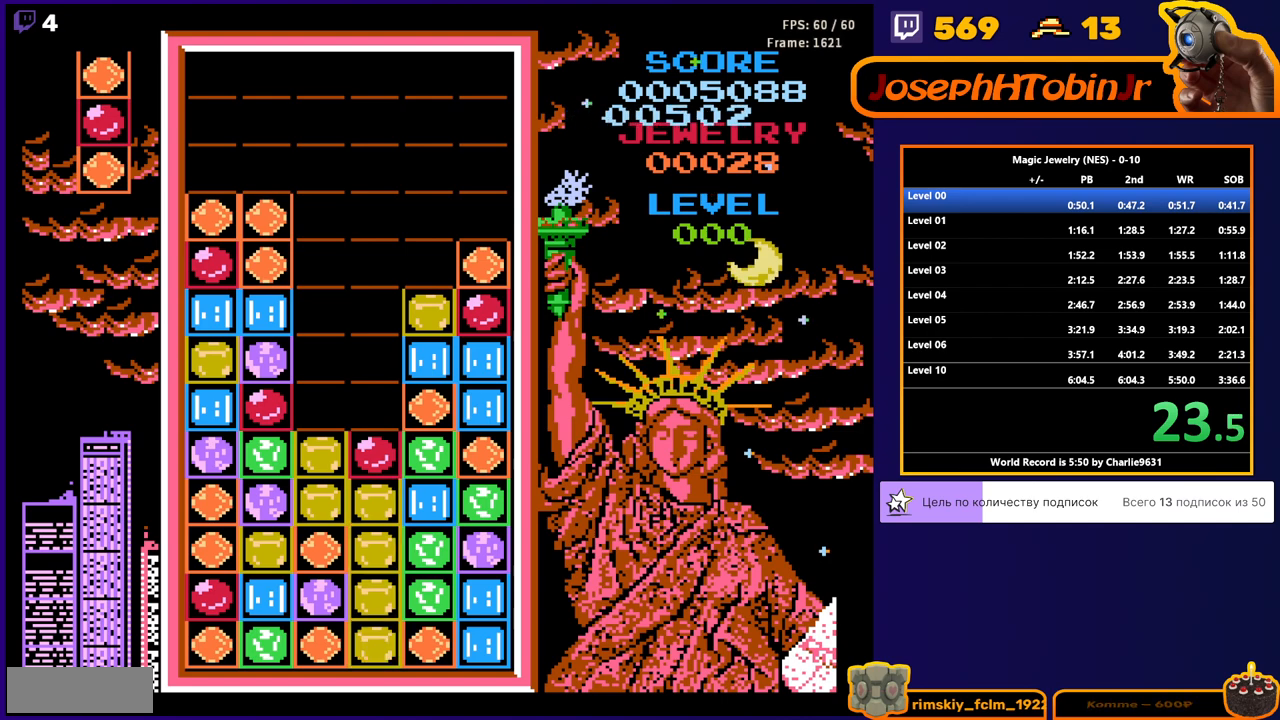
{"buttons": [], "events": []}
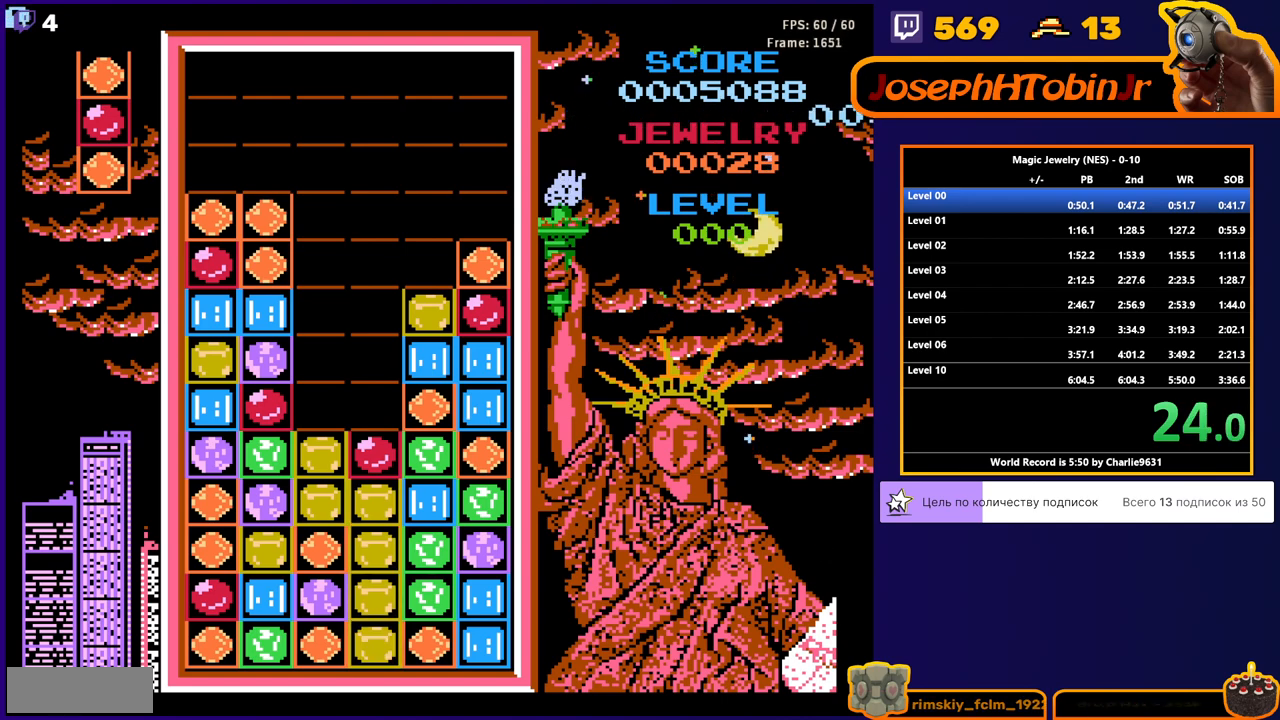
{"buttons": ["A", "DPAD_DOWN"], "events": [[150, "DPAD_DOWN", "down"], [450, "A", "down"]]}
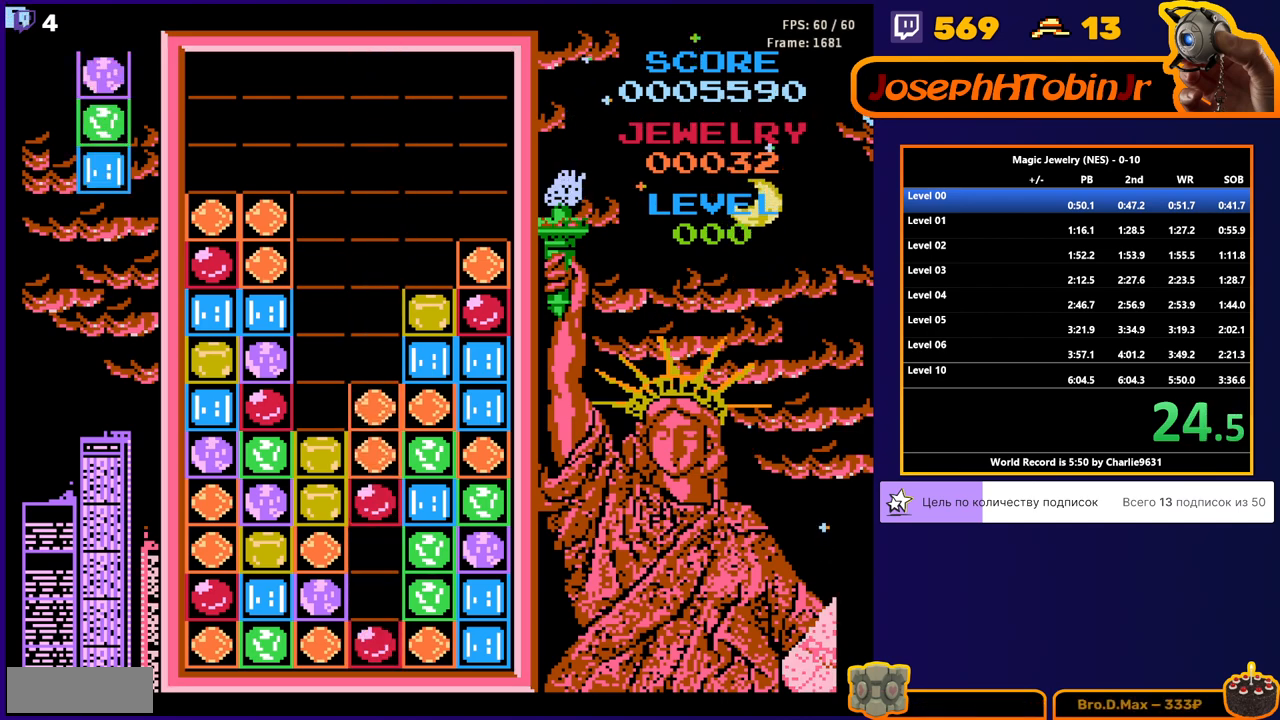
{"buttons": ["DPAD_DOWN"], "events": [[83, "A", "up"], [150, "DPAD_DOWN", "up"], [233, "DPAD_LEFT", "down"], [317, "DPAD_LEFT", "up"], [333, "DPAD_DOWN", "down"]]}
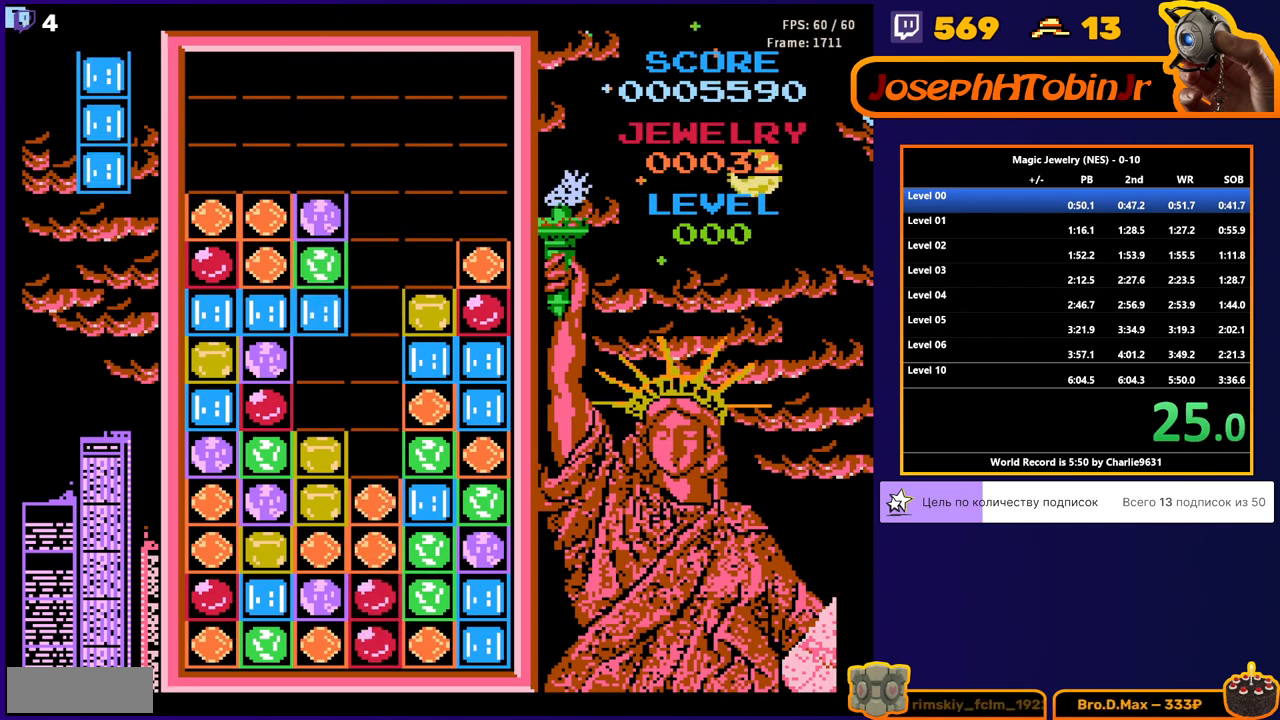
{"buttons": ["DPAD_DOWN"], "events": [[117, "DPAD_DOWN", "up"], [250, "DPAD_DOWN", "down"]]}
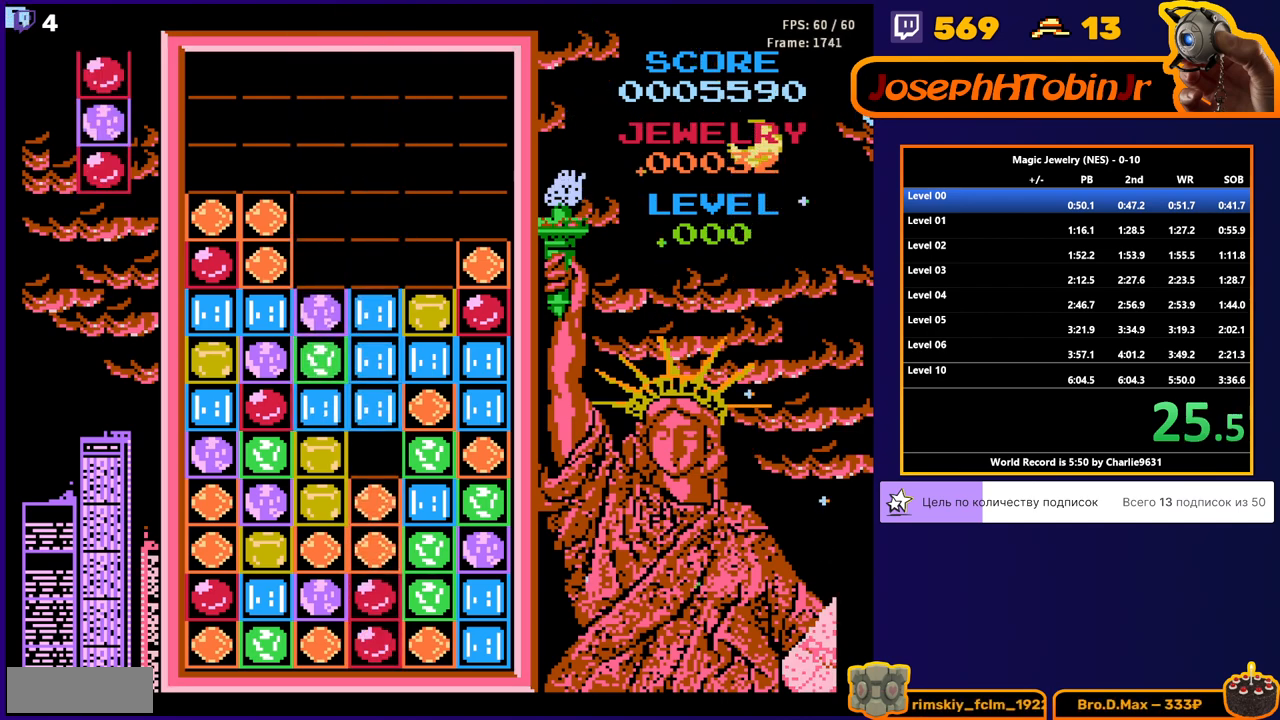
{"buttons": [], "events": [[217, "DPAD_DOWN", "up"]]}
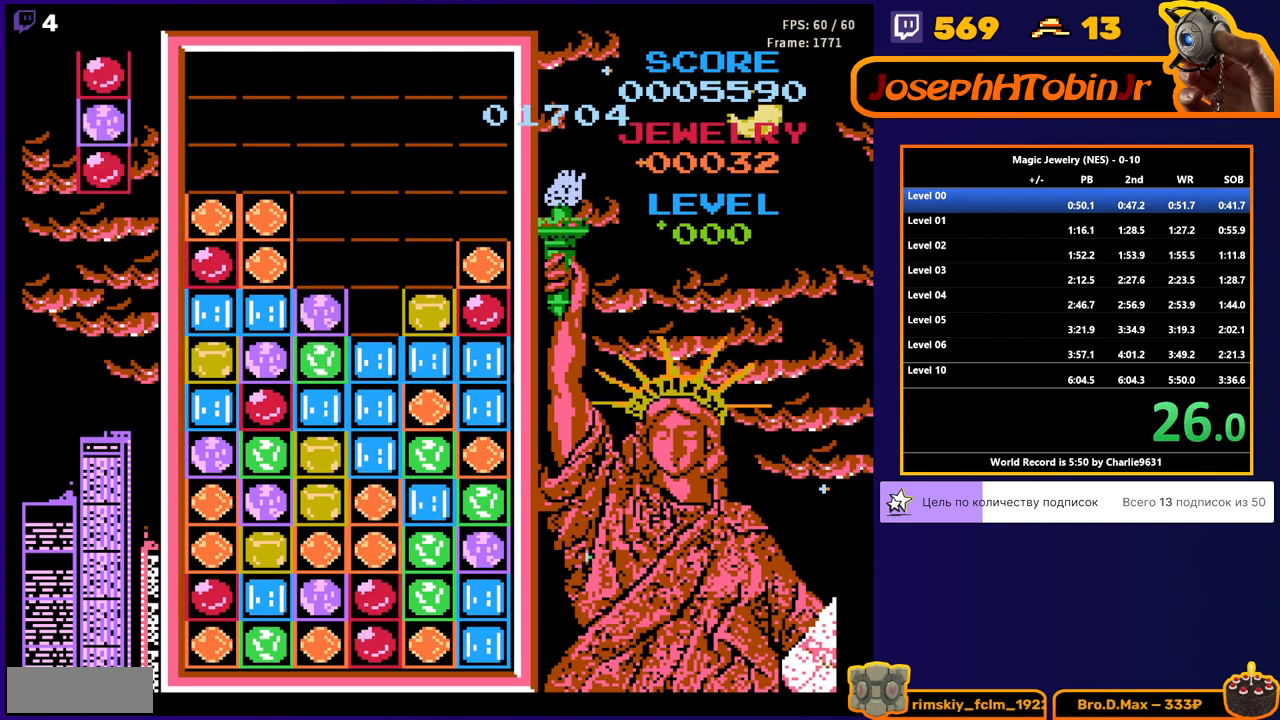
{"buttons": [], "events": []}
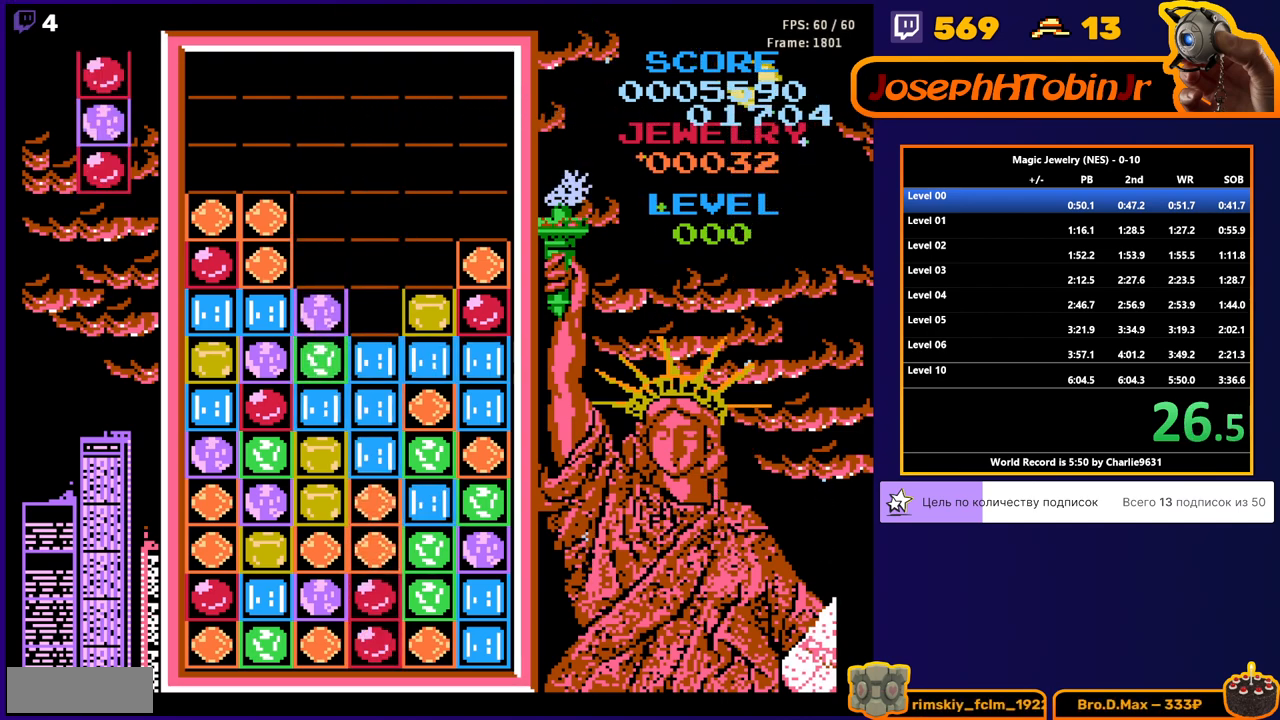
{"buttons": [], "events": []}
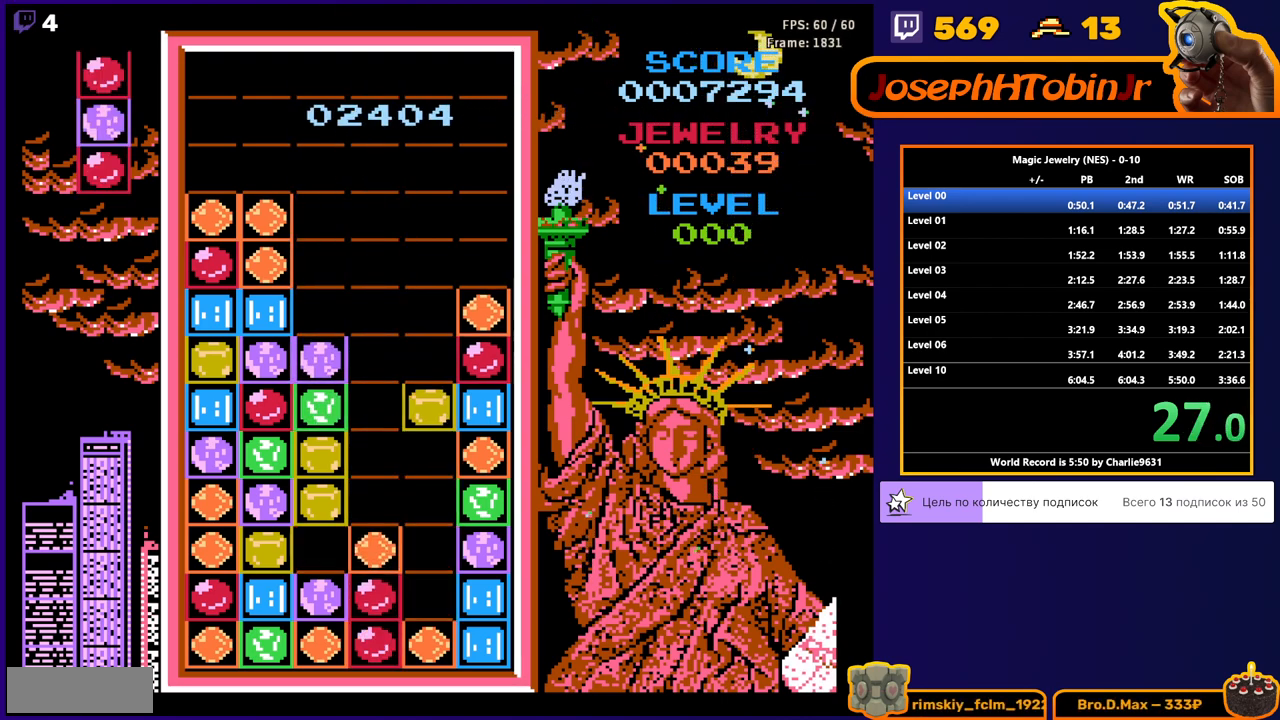
{"buttons": [], "events": [[50, "DPAD_RIGHT", "down"], [317, "DPAD_RIGHT", "up"]]}
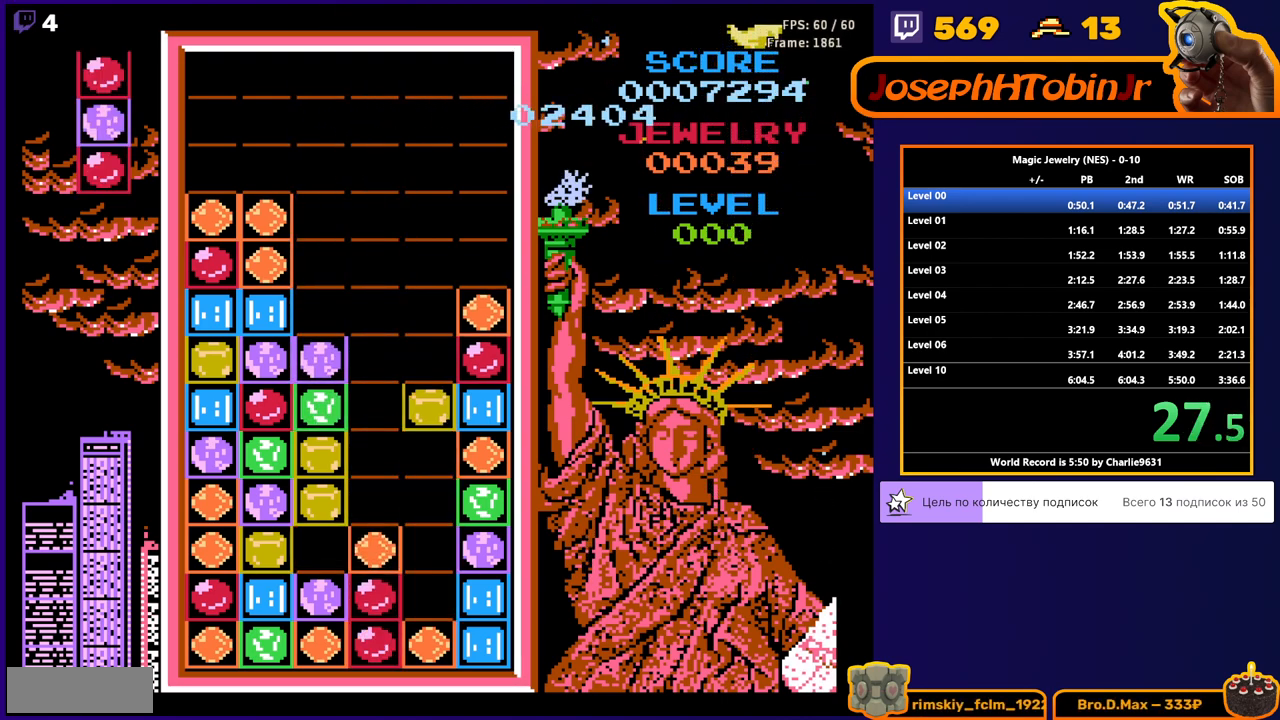
{"buttons": [], "events": []}
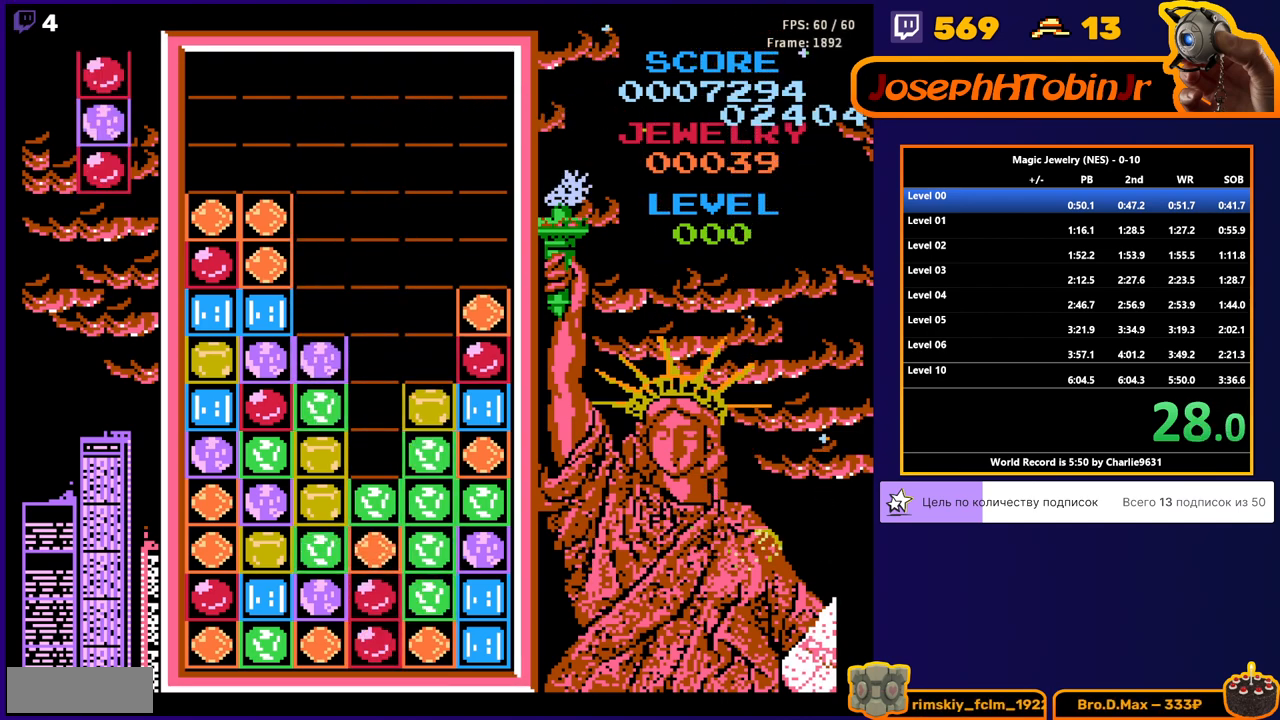
{"buttons": [], "events": []}
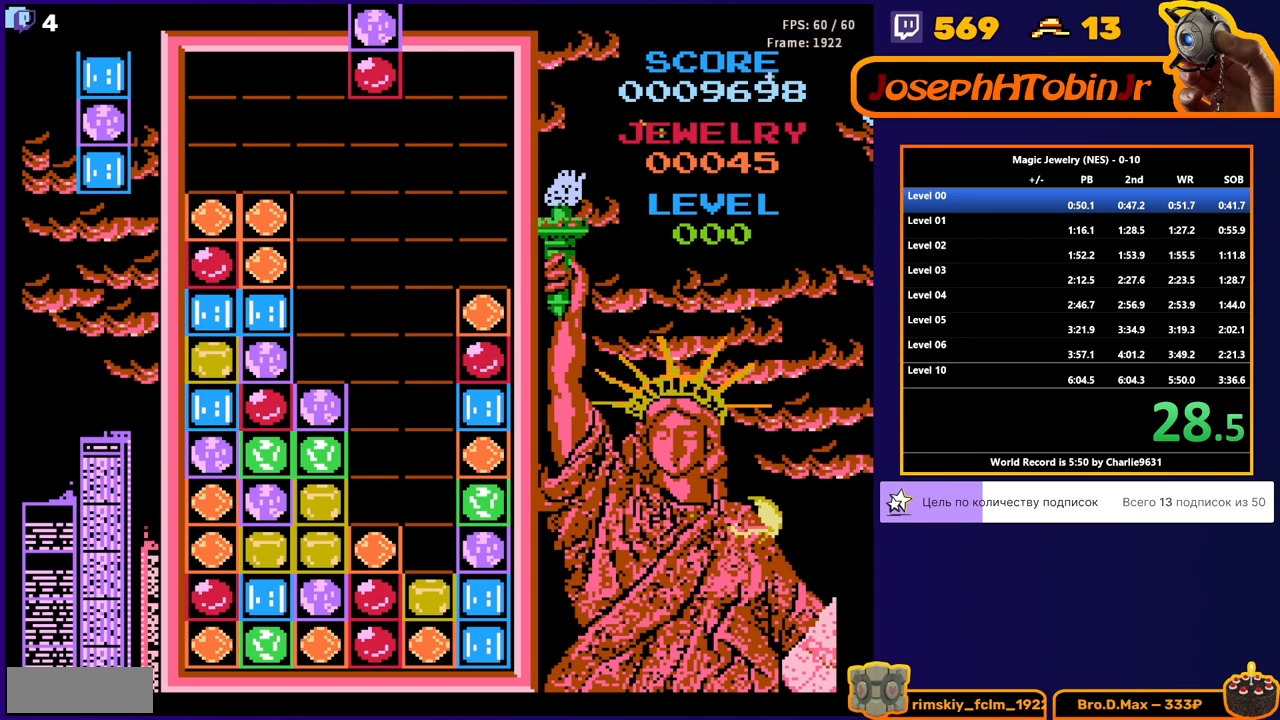
{"buttons": [], "events": [[50, "DPAD_RIGHT", "down"], [233, "DPAD_RIGHT", "up"], [250, "DPAD_DOWN", "down"], [450, "DPAD_DOWN", "up"]]}
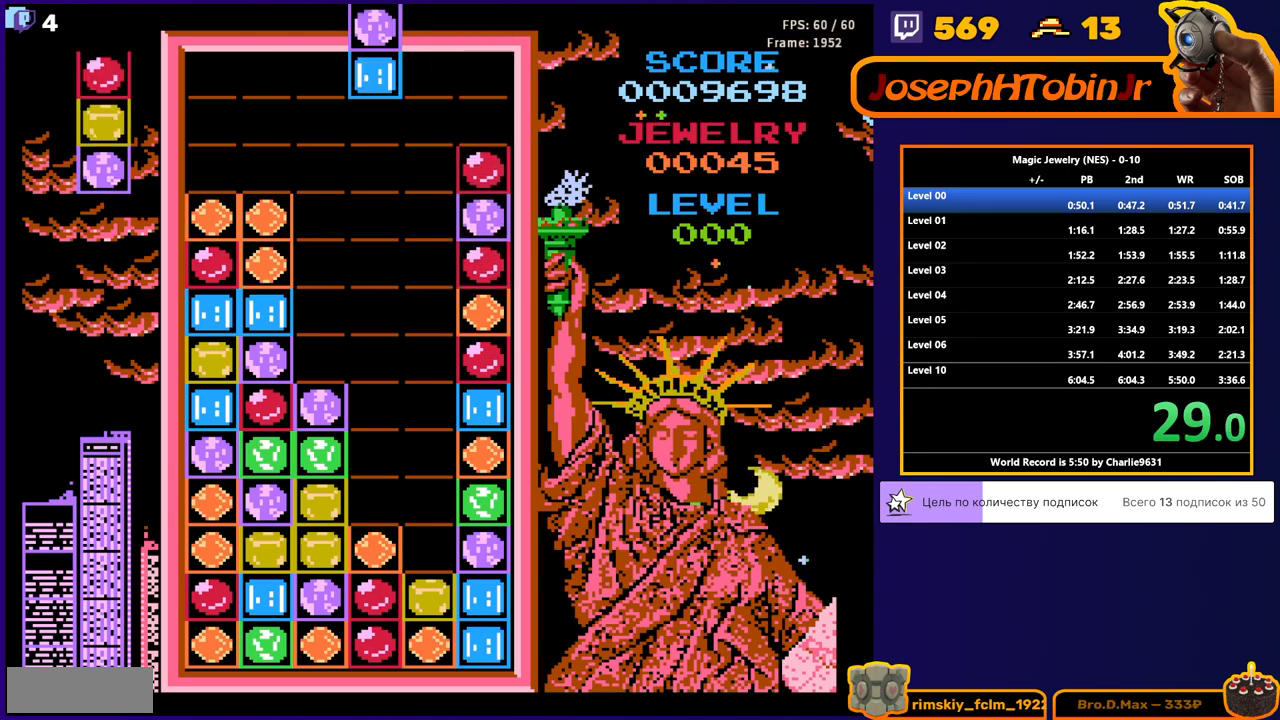
{"buttons": [], "events": [[17, "DPAD_RIGHT", "down"], [50, "DPAD_RIGHT", "up"], [67, "DPAD_DOWN", "down"], [150, "A", "down"], [267, "A", "up"], [450, "DPAD_DOWN", "up"]]}
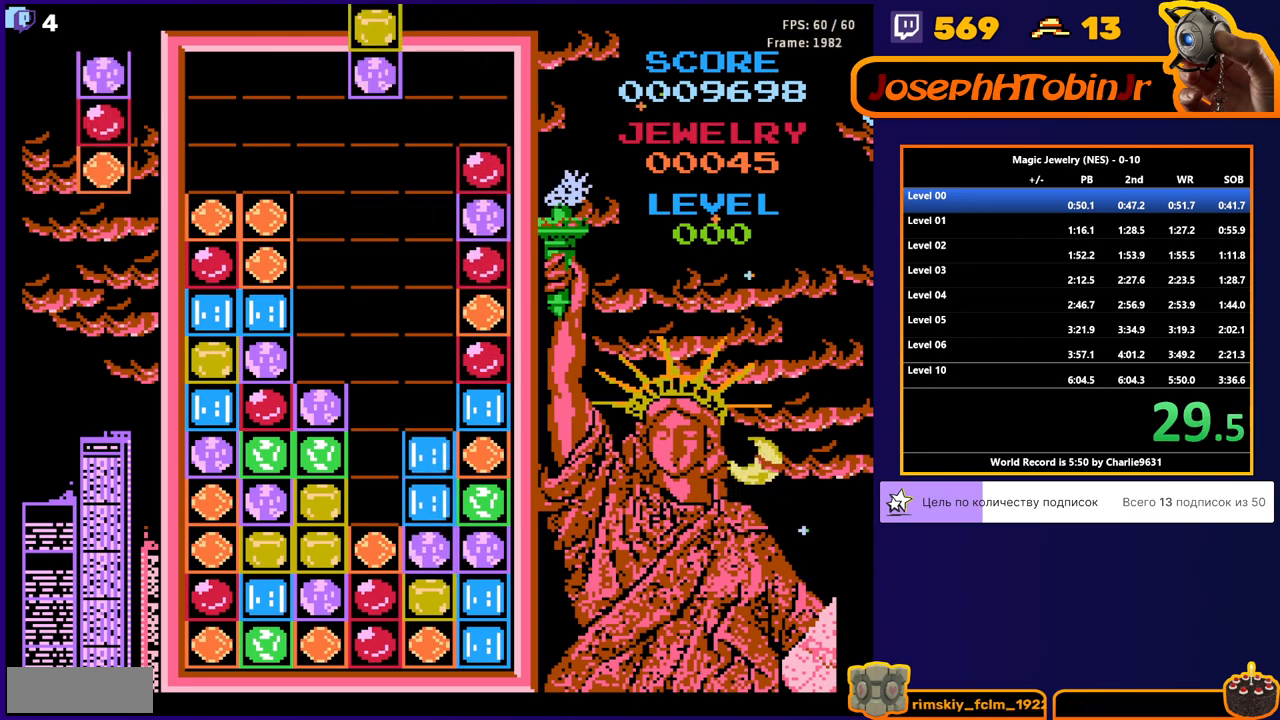
{"buttons": [], "events": [[17, "DPAD_RIGHT", "down"], [50, "DPAD_RIGHT", "up"], [100, "DPAD_DOWN", "down"], [367, "DPAD_DOWN", "up"], [417, "DPAD_LEFT", "down"], [500, "DPAD_LEFT", "up"]]}
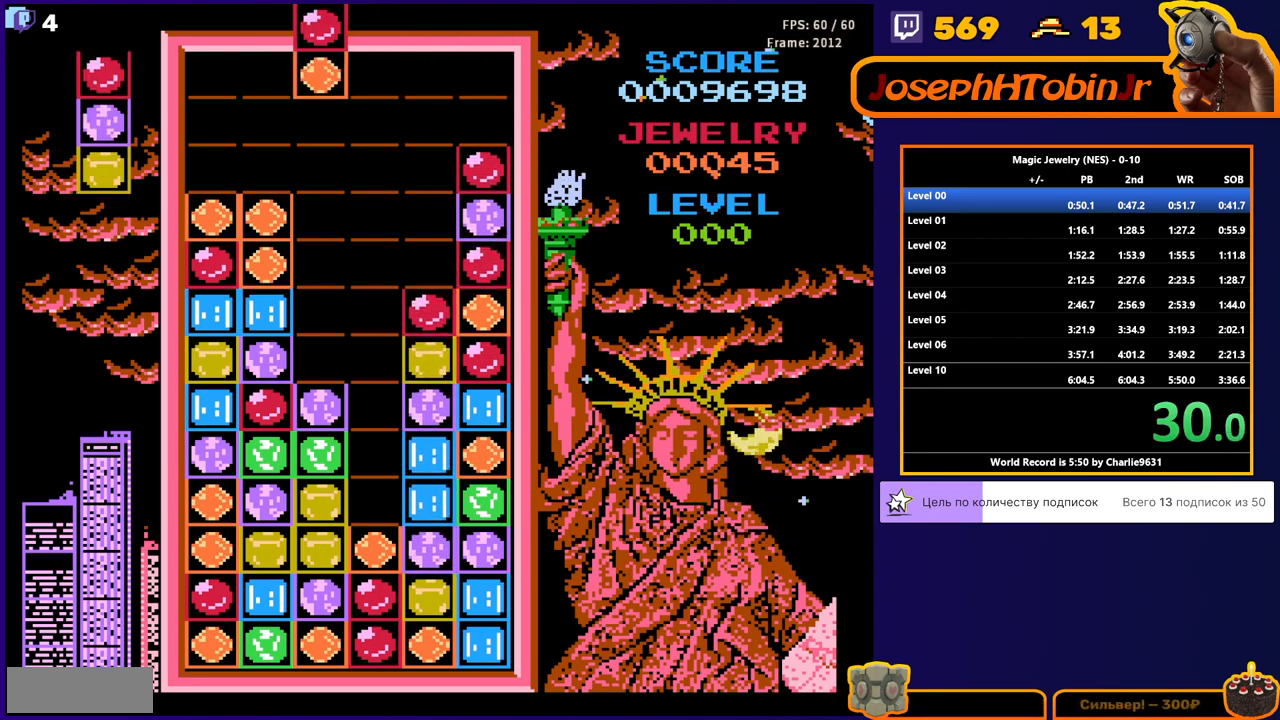
{"buttons": ["DPAD_DOWN"], "events": [[17, "DPAD_DOWN", "down"], [300, "DPAD_DOWN", "up"], [367, "DPAD_RIGHT", "down"], [417, "DPAD_RIGHT", "up"], [500, "DPAD_DOWN", "down"]]}
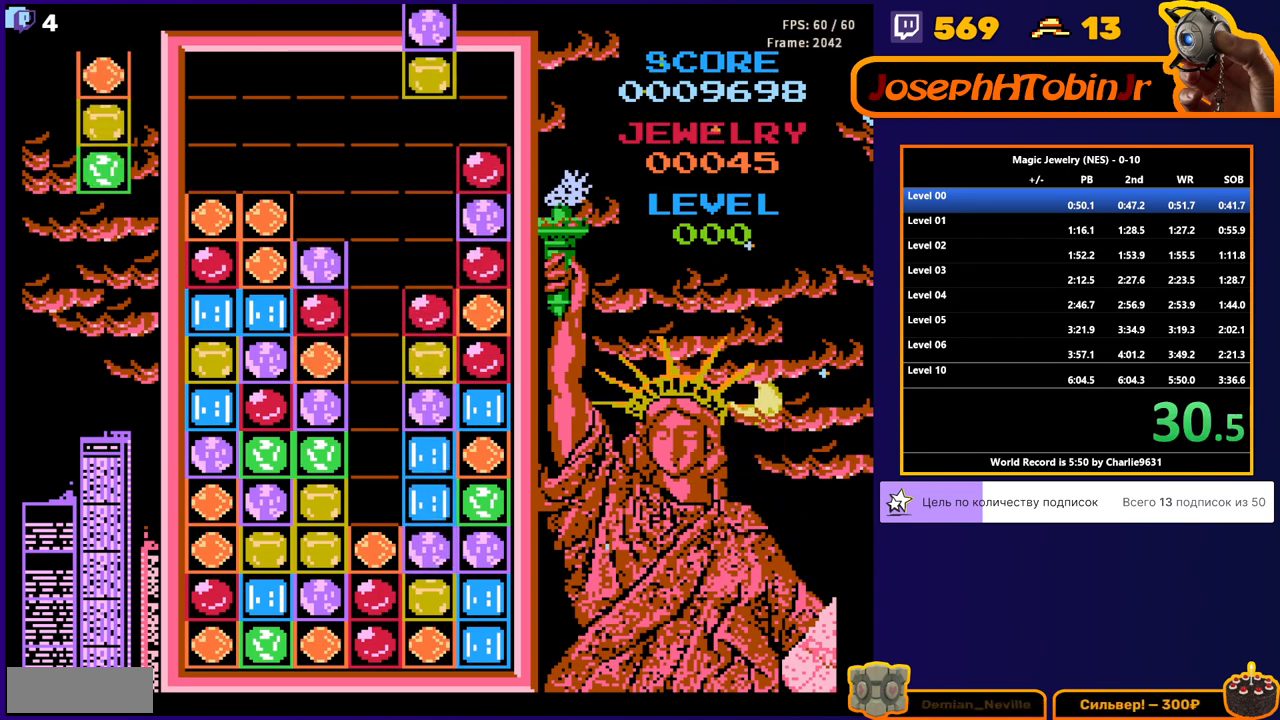
{"buttons": ["DPAD_LEFT"], "events": [[200, "DPAD_DOWN", "up"], [217, "DPAD_LEFT", "down"]]}
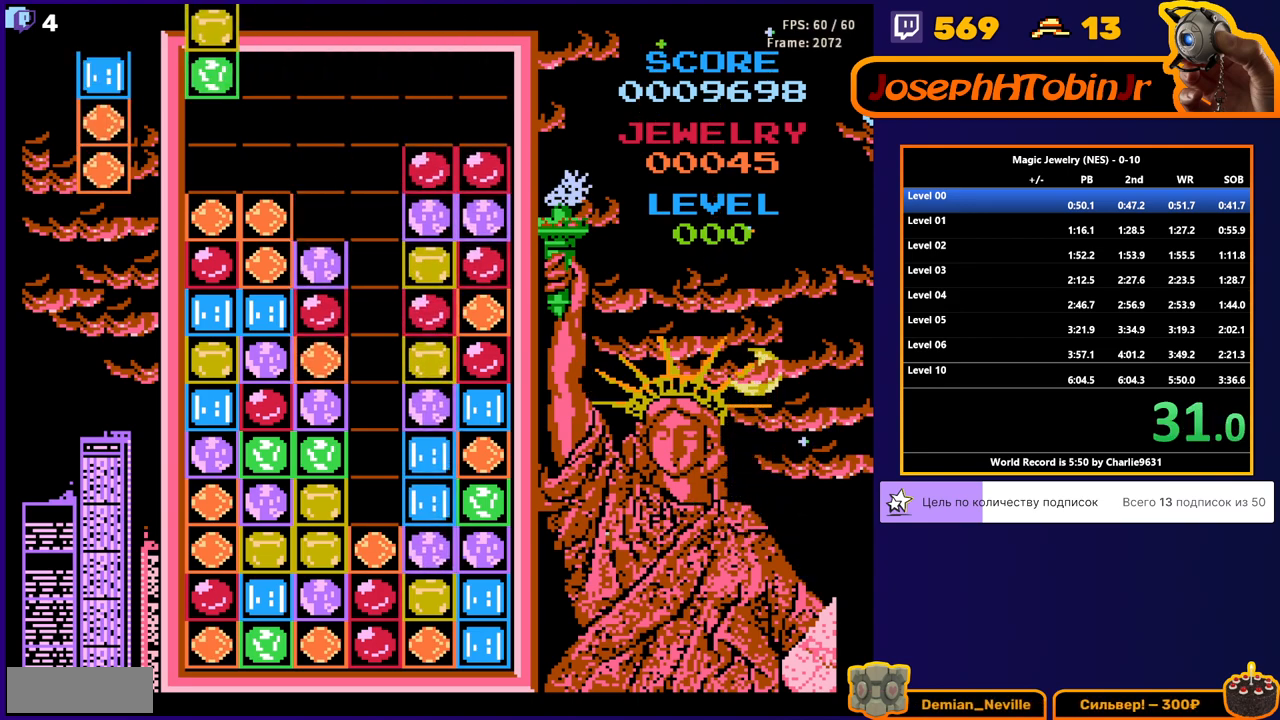
{"buttons": ["A", "DPAD_DOWN"], "events": [[33, "DPAD_DOWN", "down"], [33, "DPAD_LEFT", "up"], [150, "DPAD_DOWN", "up"], [233, "DPAD_DOWN", "down"], [317, "A", "down"], [417, "A", "up"], [467, "A", "down"]]}
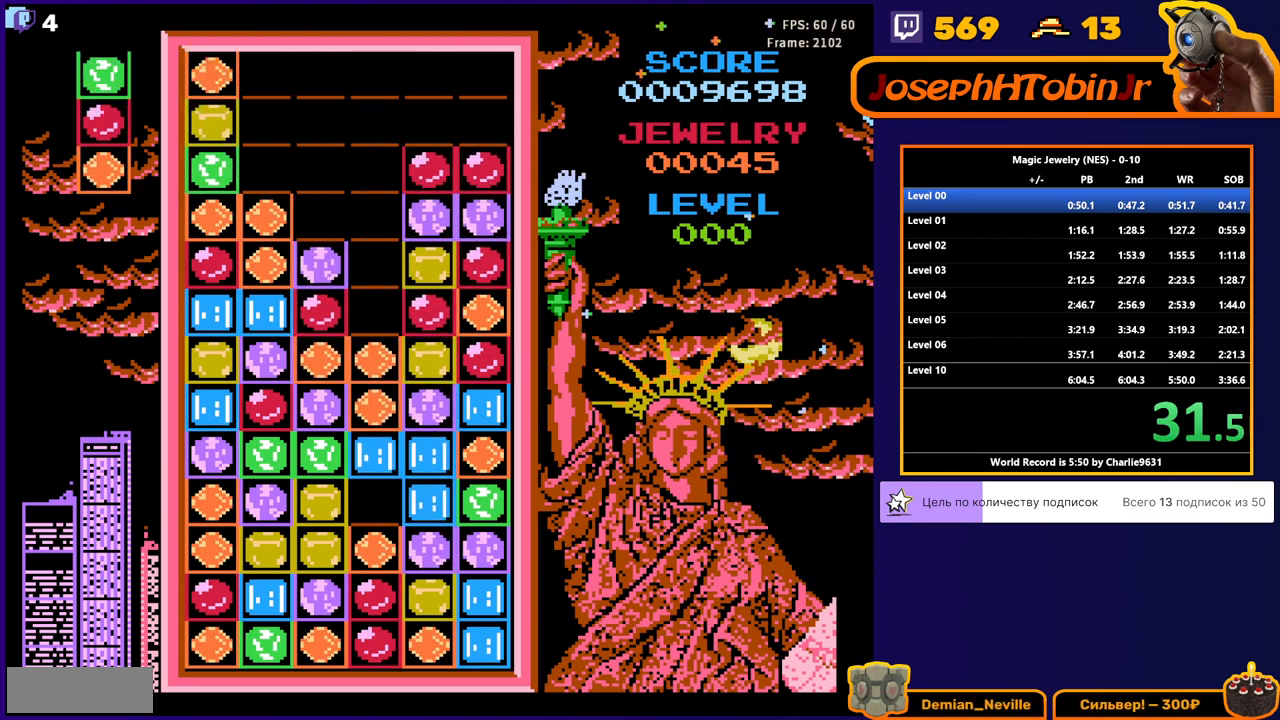
{"buttons": [], "events": [[117, "A", "up"], [217, "DPAD_DOWN", "up"]]}
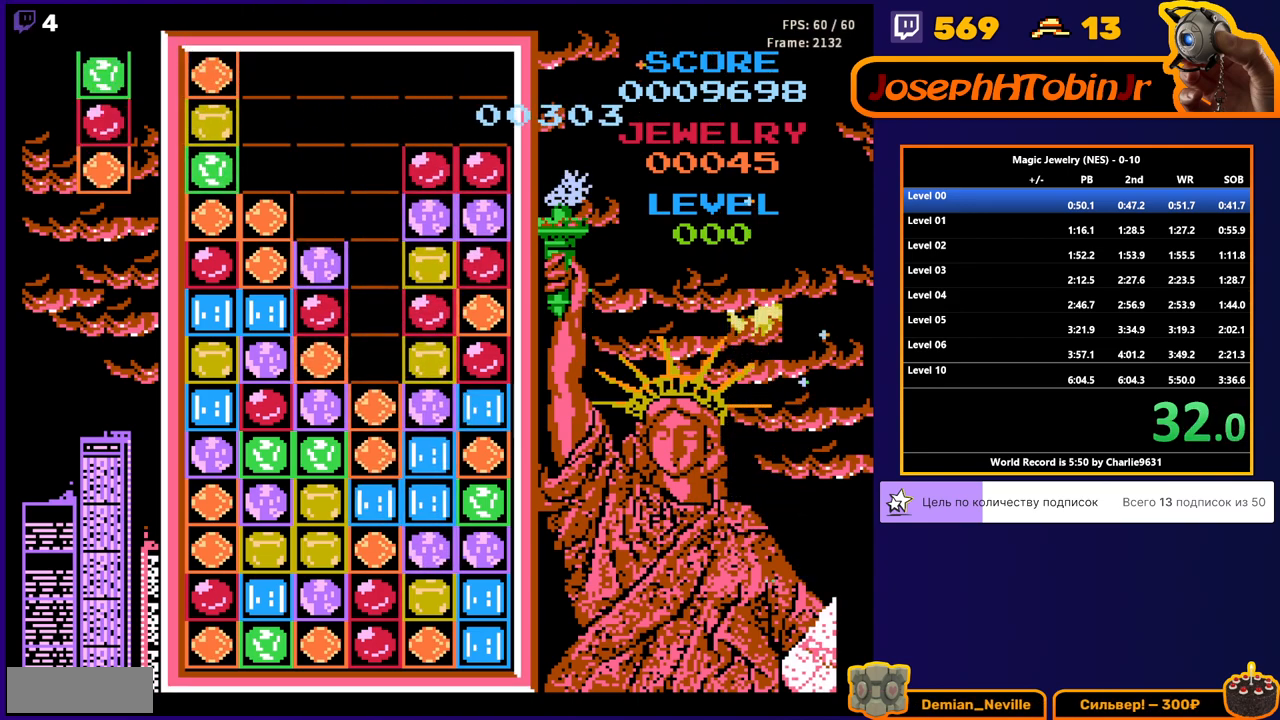
{"buttons": [], "events": []}
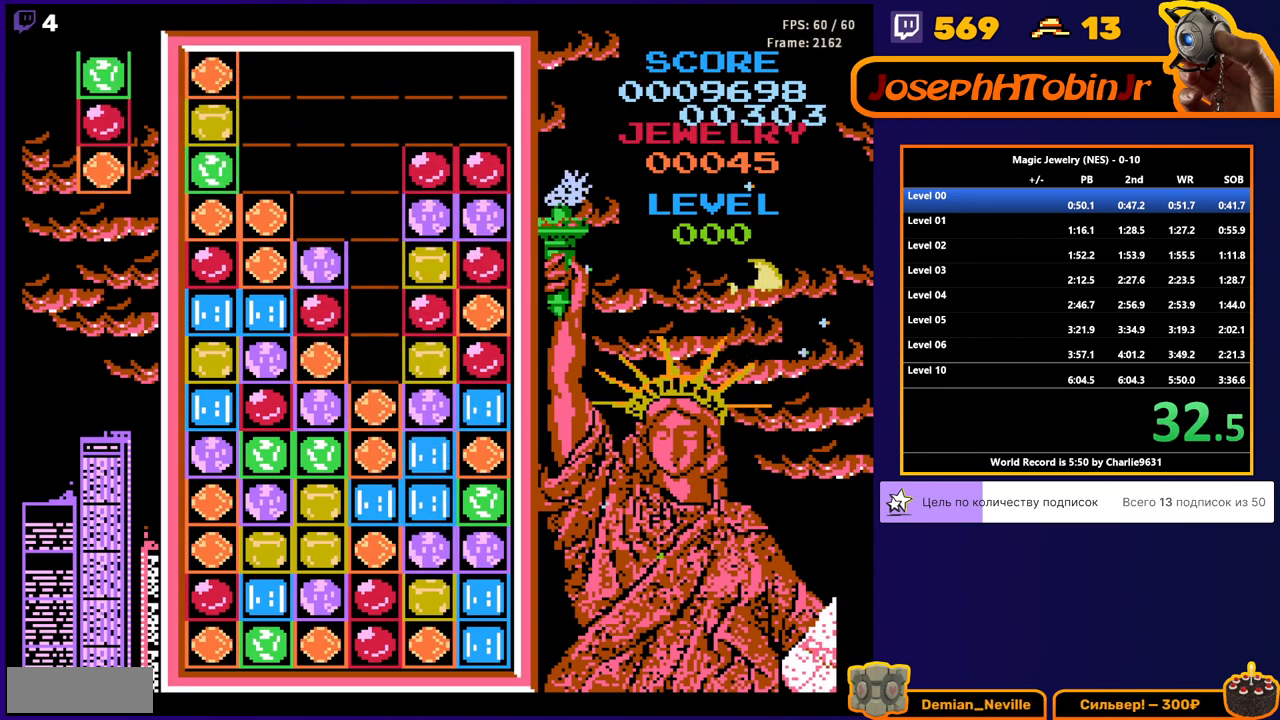
{"buttons": [], "events": []}
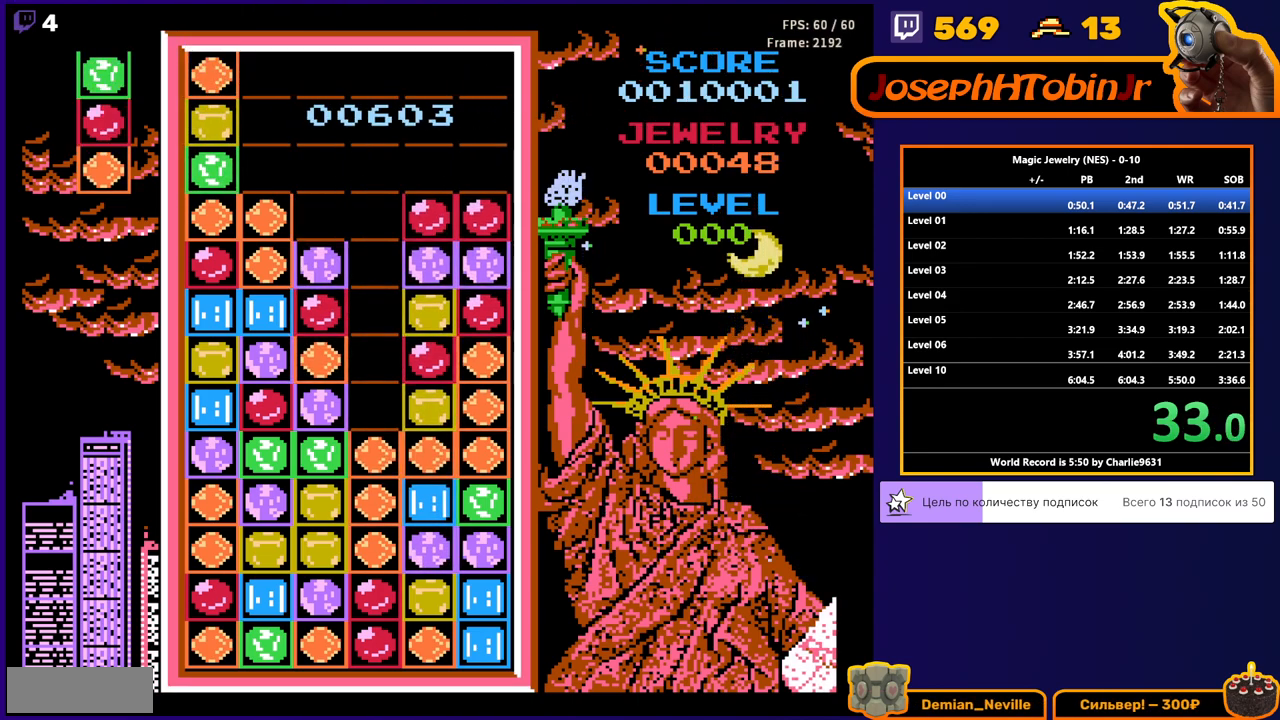
{"buttons": [], "events": []}
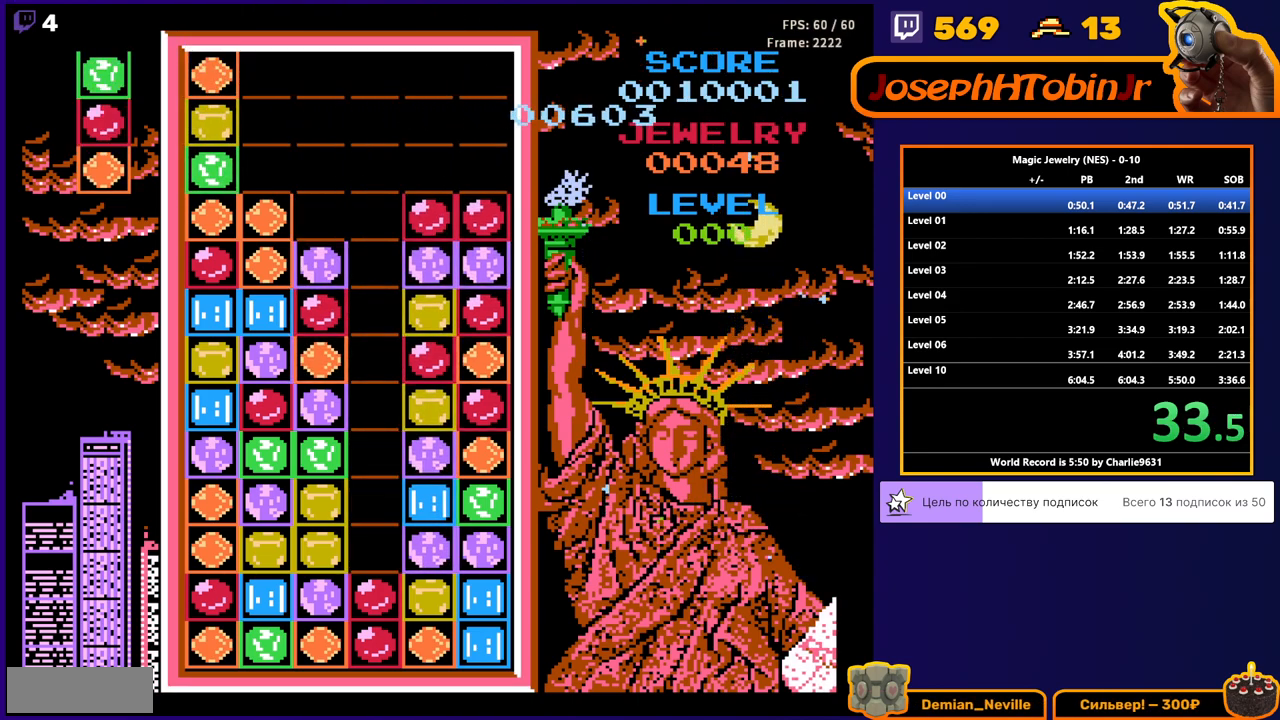
{"buttons": [], "events": []}
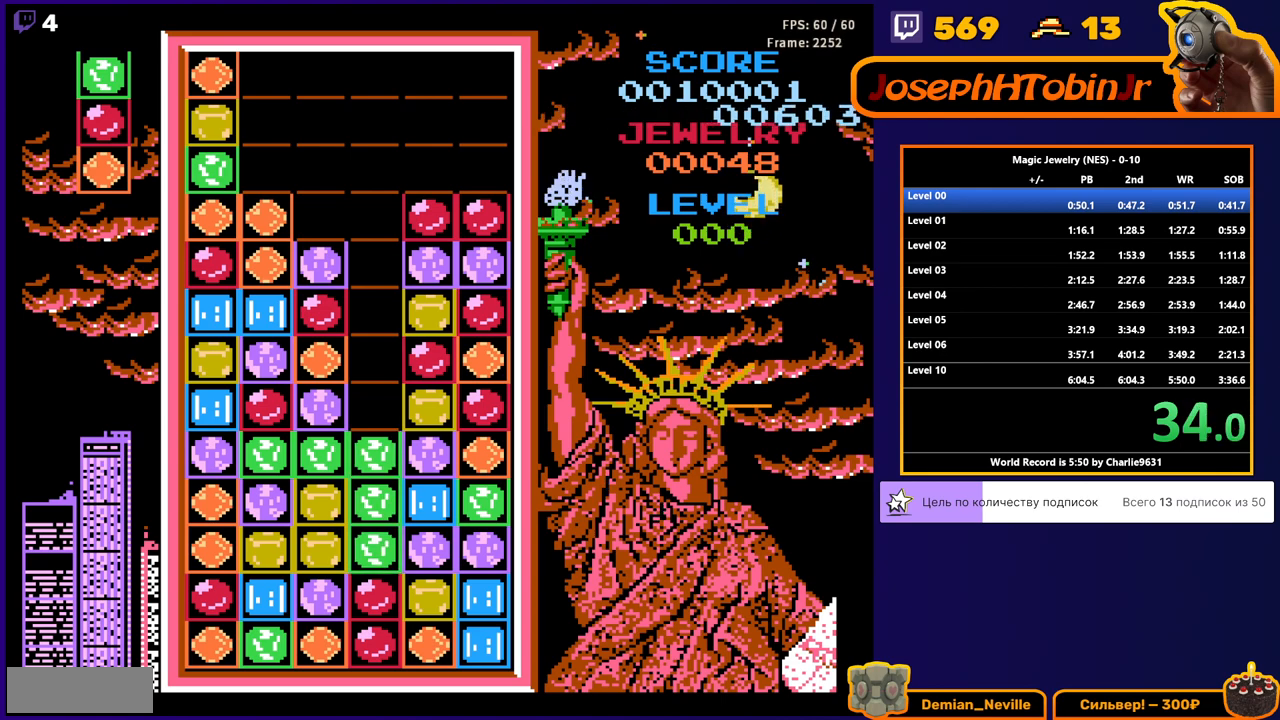
{"buttons": [], "events": []}
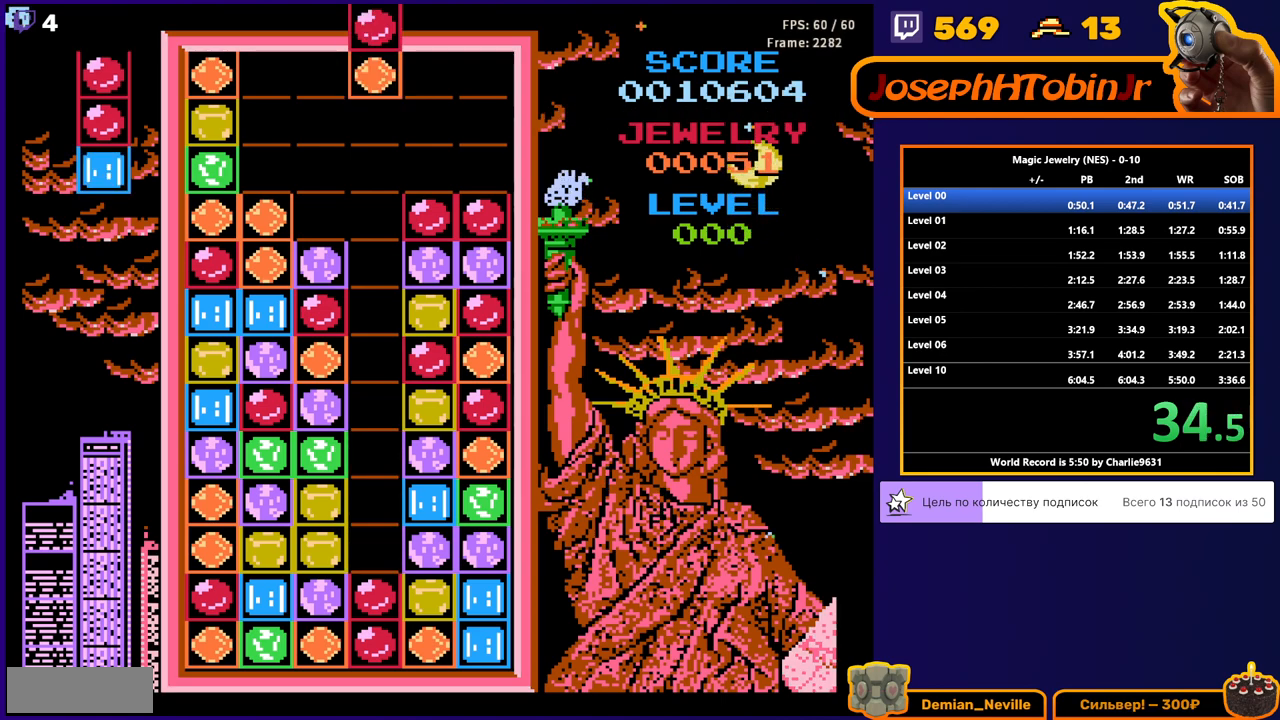
{"buttons": ["DPAD_DOWN"], "events": [[17, "DPAD_DOWN", "down"], [133, "A", "down"], [300, "A", "up"]]}
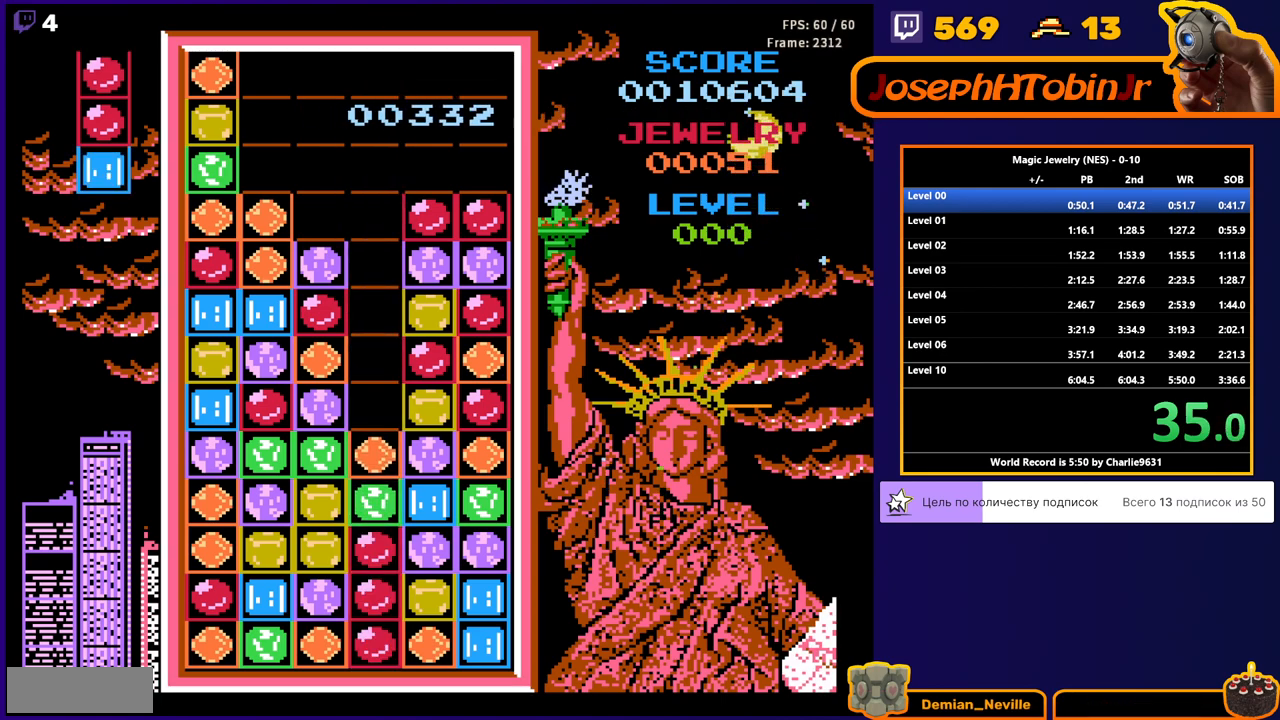
{"buttons": [], "events": [[67, "DPAD_DOWN", "up"]]}
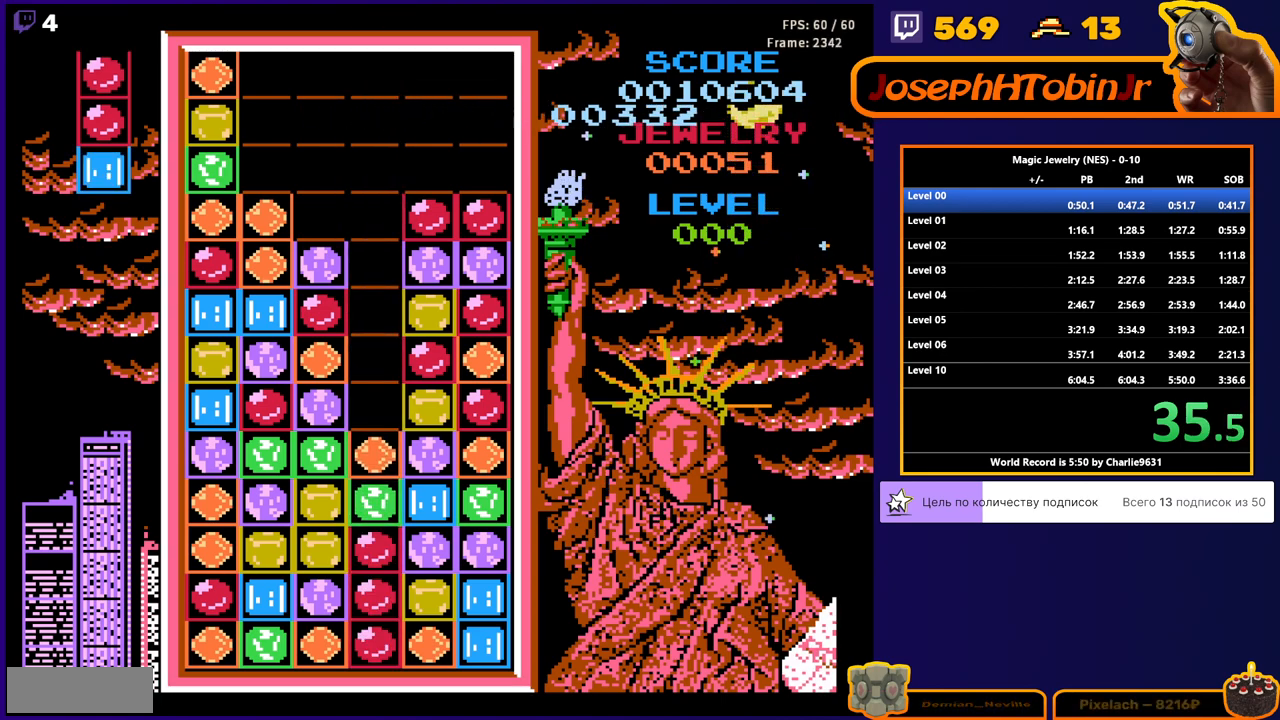
{"buttons": [], "events": []}
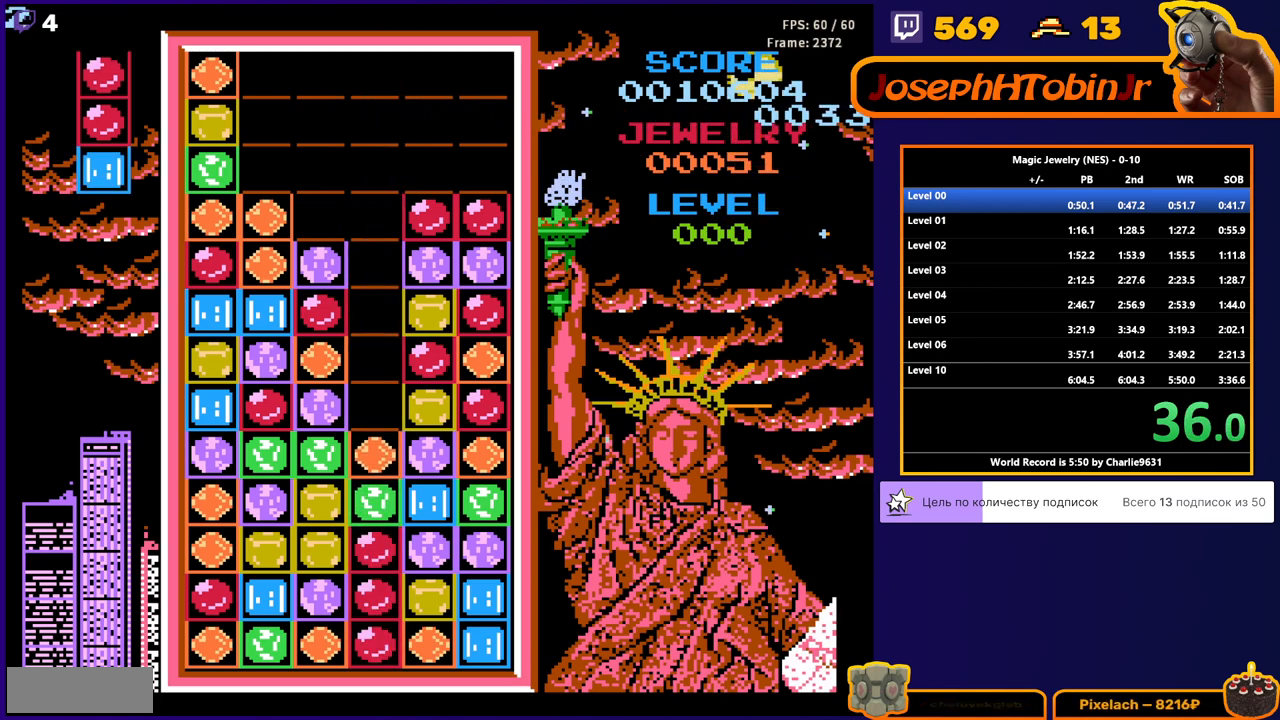
{"buttons": ["DPAD_DOWN"], "events": [[350, "DPAD_DOWN", "down"]]}
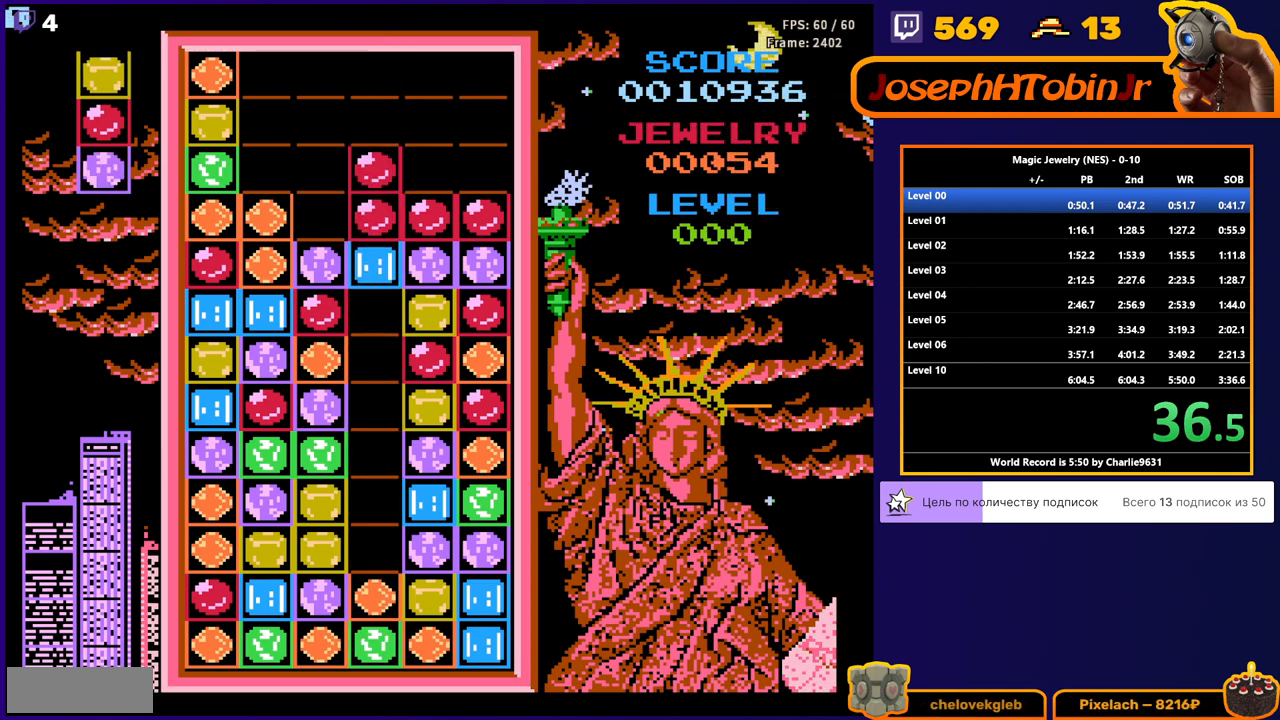
{"buttons": ["A", "DPAD_DOWN"], "events": [[250, "DPAD_DOWN", "up"], [283, "DPAD_DOWN", "down"], [400, "A", "down"]]}
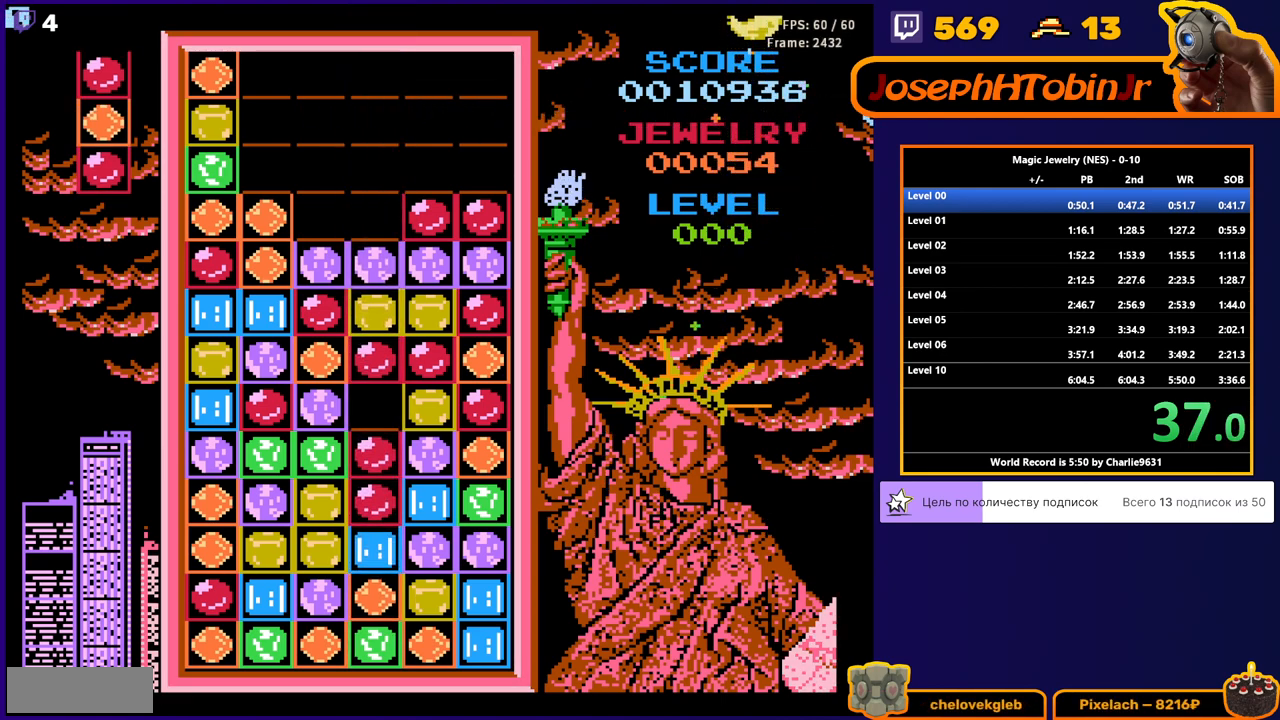
{"buttons": [], "events": [[67, "A", "up"], [250, "DPAD_DOWN", "up"]]}
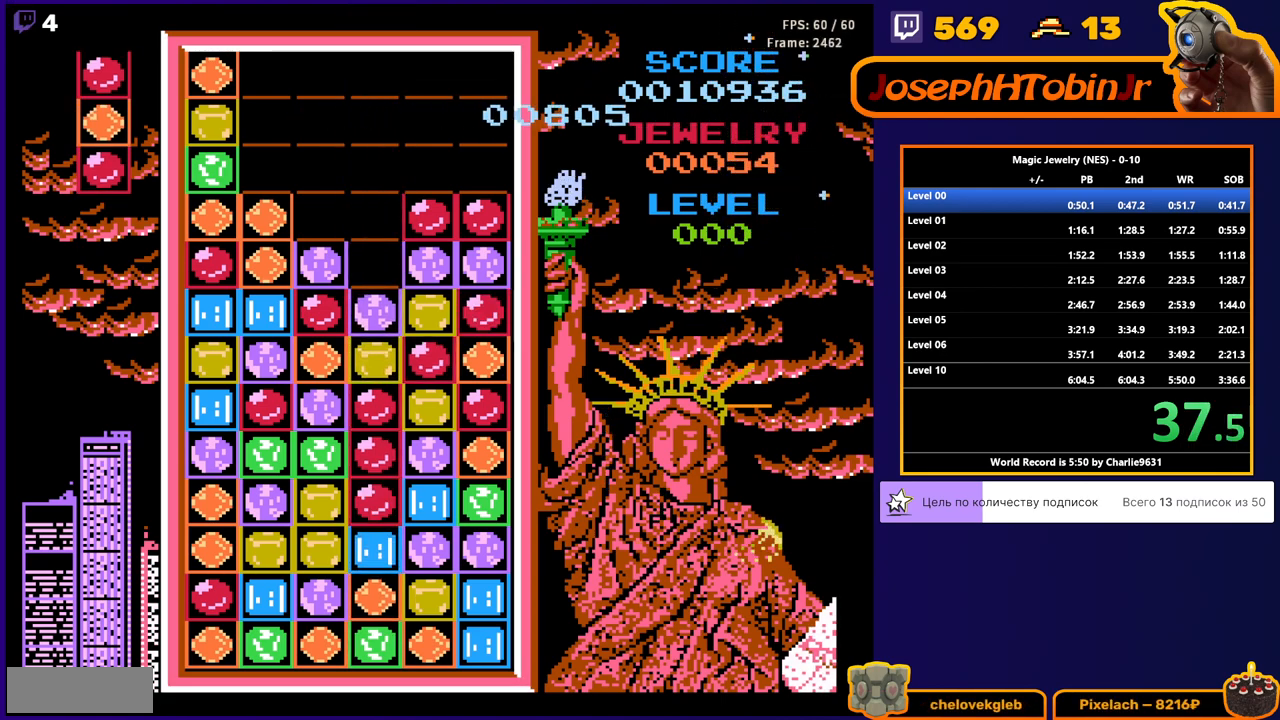
{"buttons": [], "events": []}